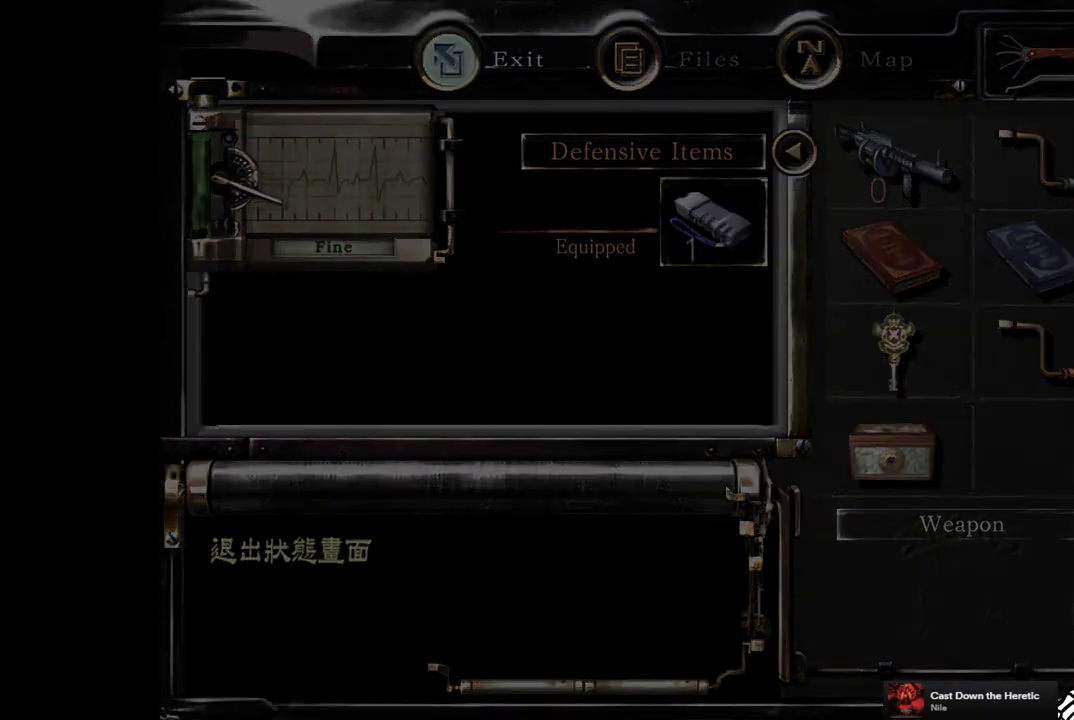
Gameplay with a controller (PlayStation layout); each line is a JSON object with the inputs held at the frame after it. "events" lists button and stick changes between this image and that frame as [ms after this image, input, new state], when the widget could be followed in between. Not read: L3 R3.
{"buttons": [], "left_stick": "center", "right_stick": "center", "events": [[167, "left_stick", "up-left"], [350, "CROSS", "down"], [500, "CROSS", "up"], [500, "left_stick", "center"]]}
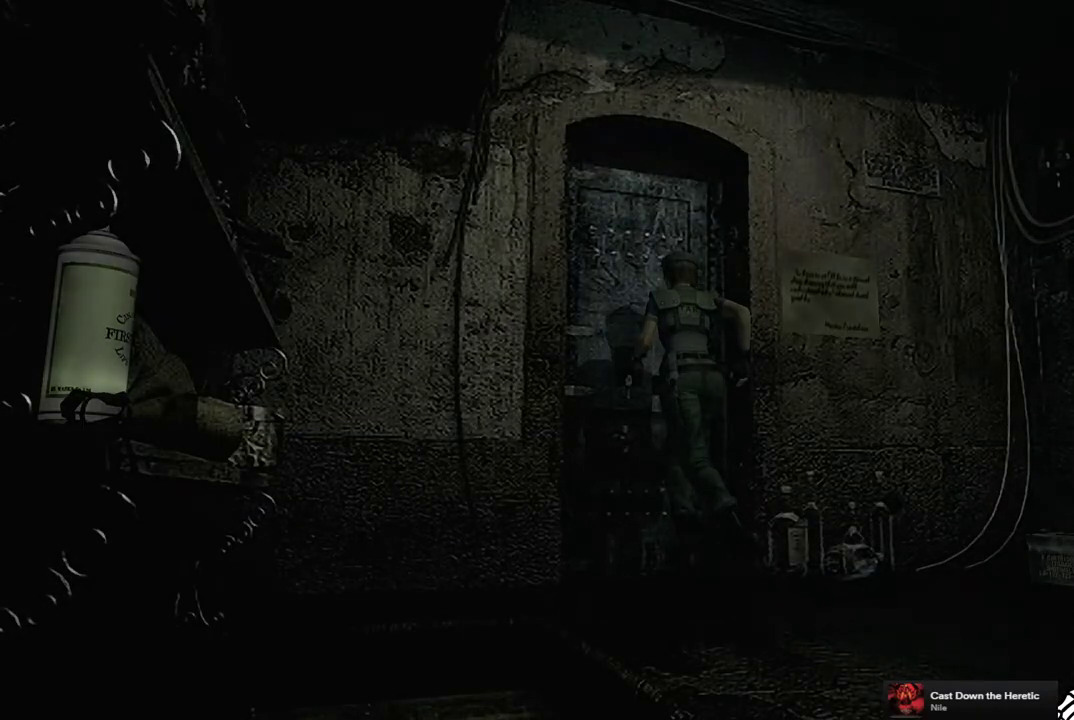
{"buttons": [], "left_stick": "center", "right_stick": "center", "events": []}
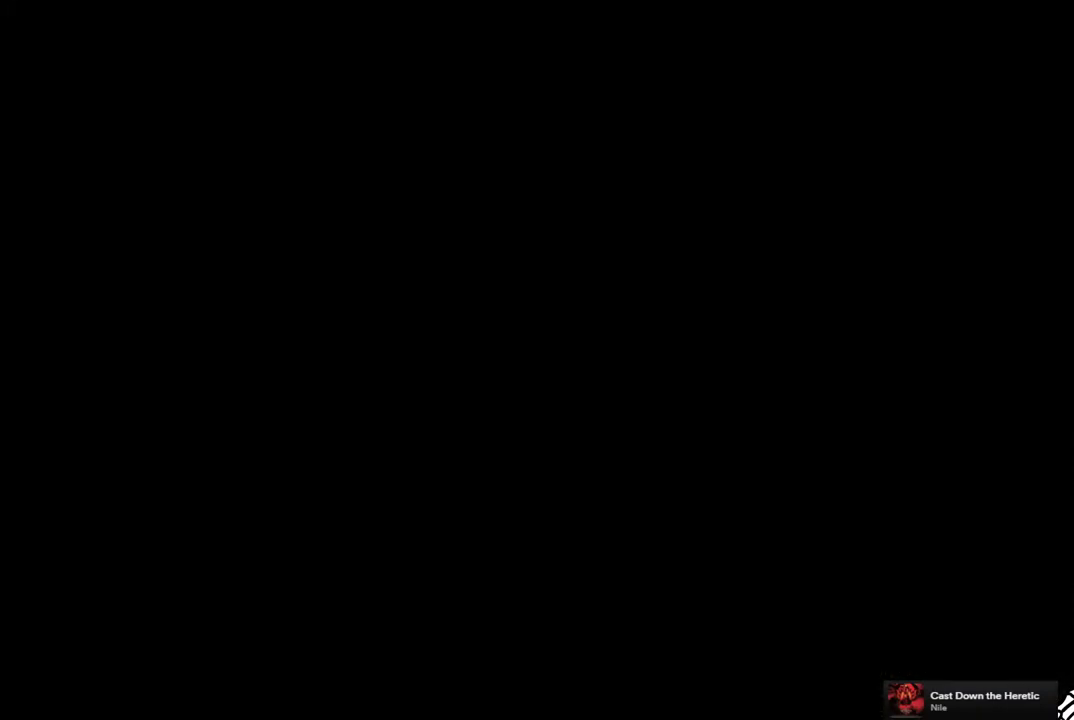
{"buttons": [], "left_stick": "center", "right_stick": "center", "events": []}
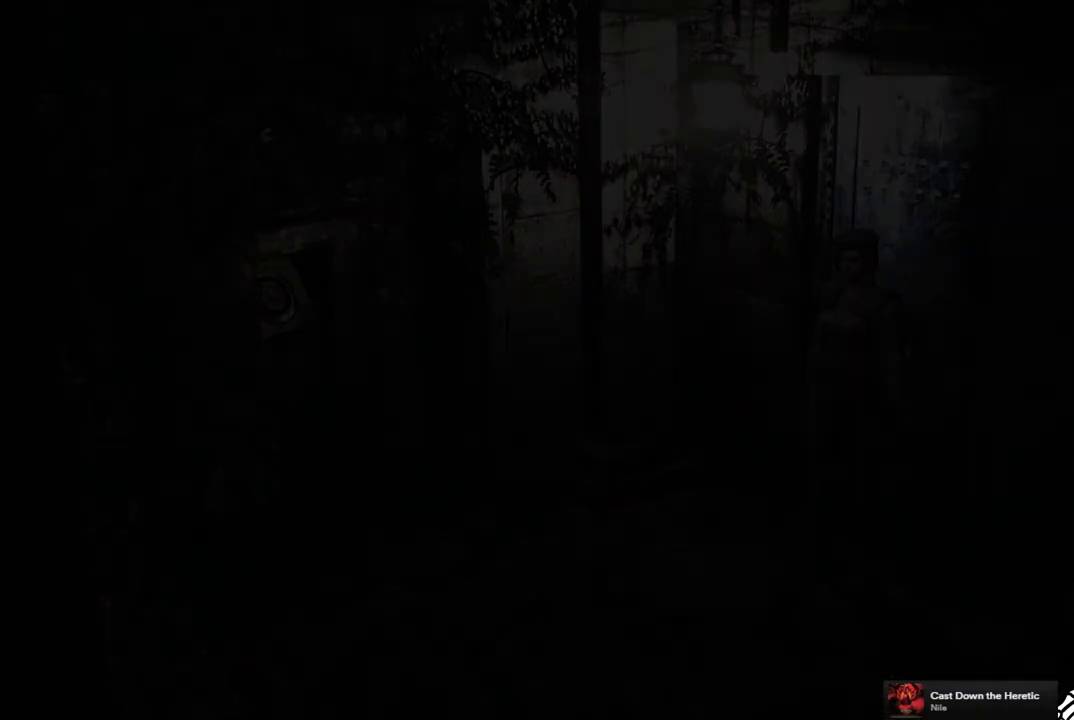
{"buttons": [], "left_stick": "left", "right_stick": "center", "events": [[283, "left_stick", "left"]]}
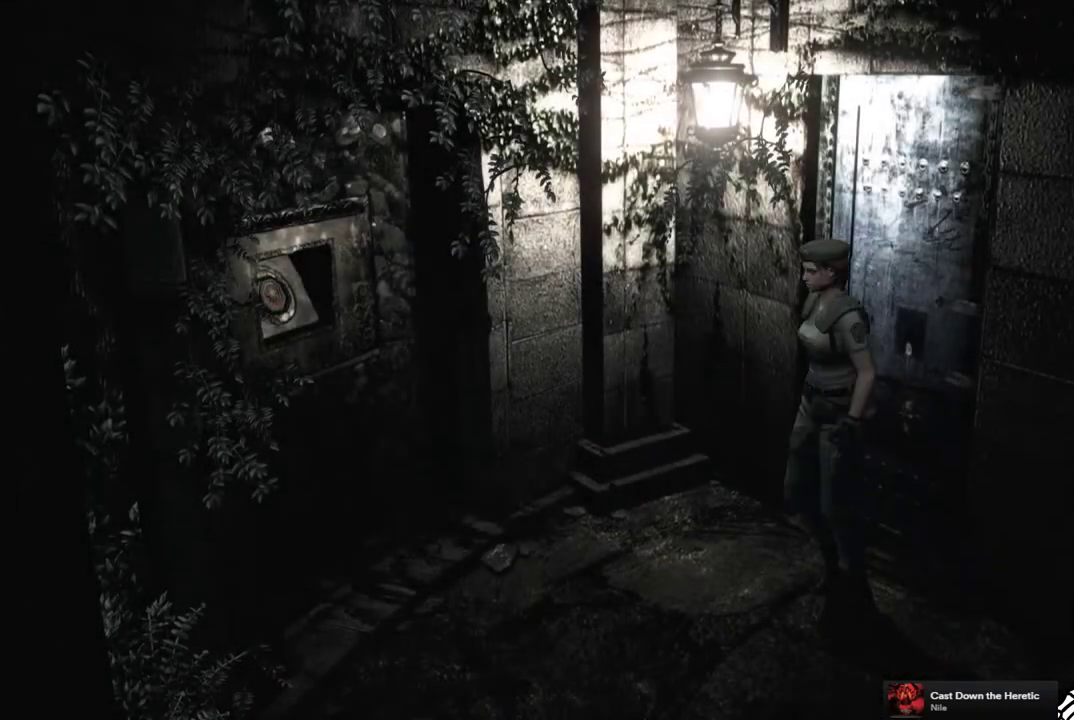
{"buttons": [], "left_stick": "left", "right_stick": "center", "events": []}
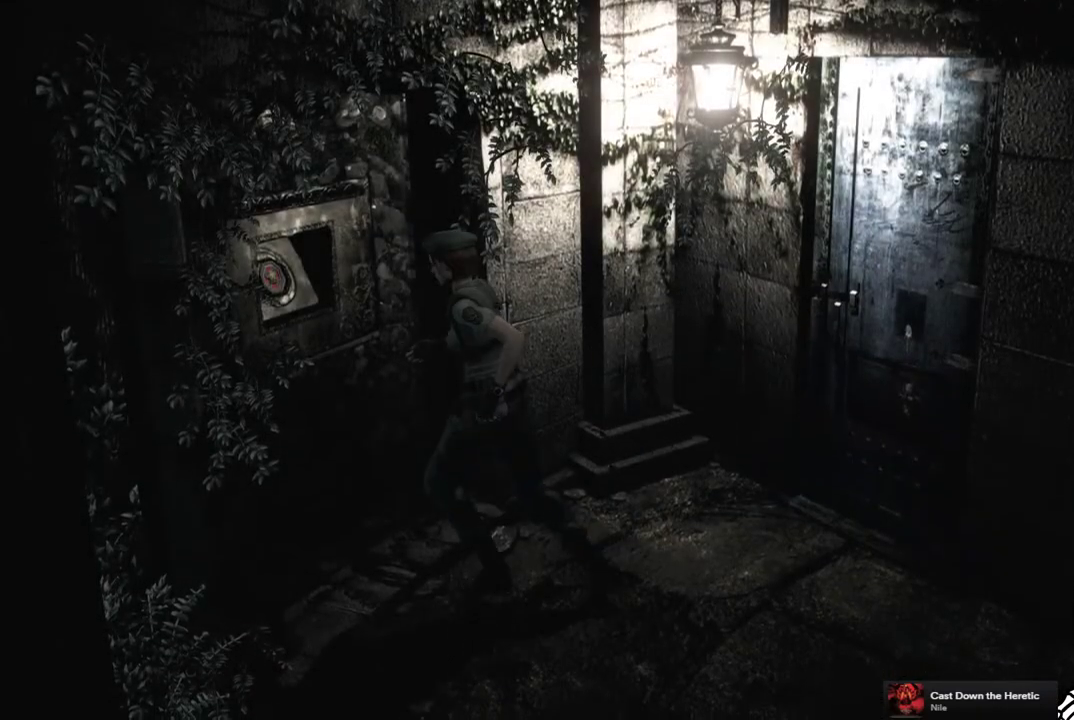
{"buttons": [], "left_stick": "center", "right_stick": "center", "events": [[50, "CROSS", "down"], [167, "CROSS", "up"], [183, "left_stick", "center"], [267, "CROSS", "down"], [350, "CROSS", "up"], [417, "CROSS", "down"], [467, "CROSS", "up"]]}
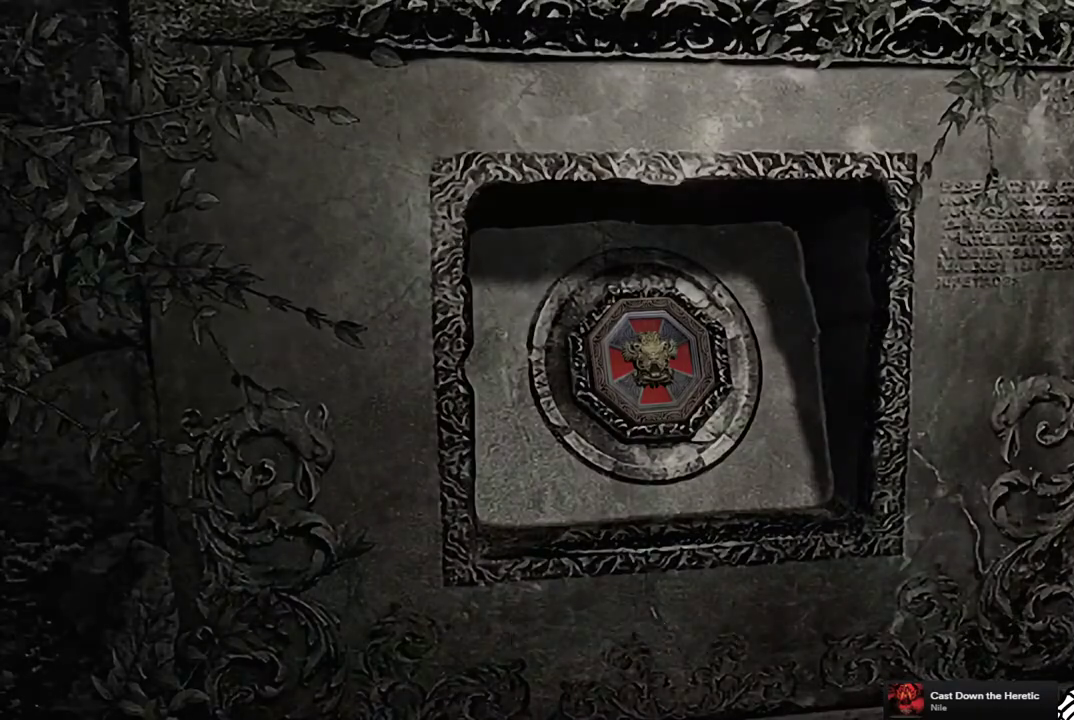
{"buttons": [], "left_stick": "center", "right_stick": "center", "events": [[67, "CROSS", "down"], [150, "CROSS", "up"], [400, "CROSS", "down"], [483, "CROSS", "up"]]}
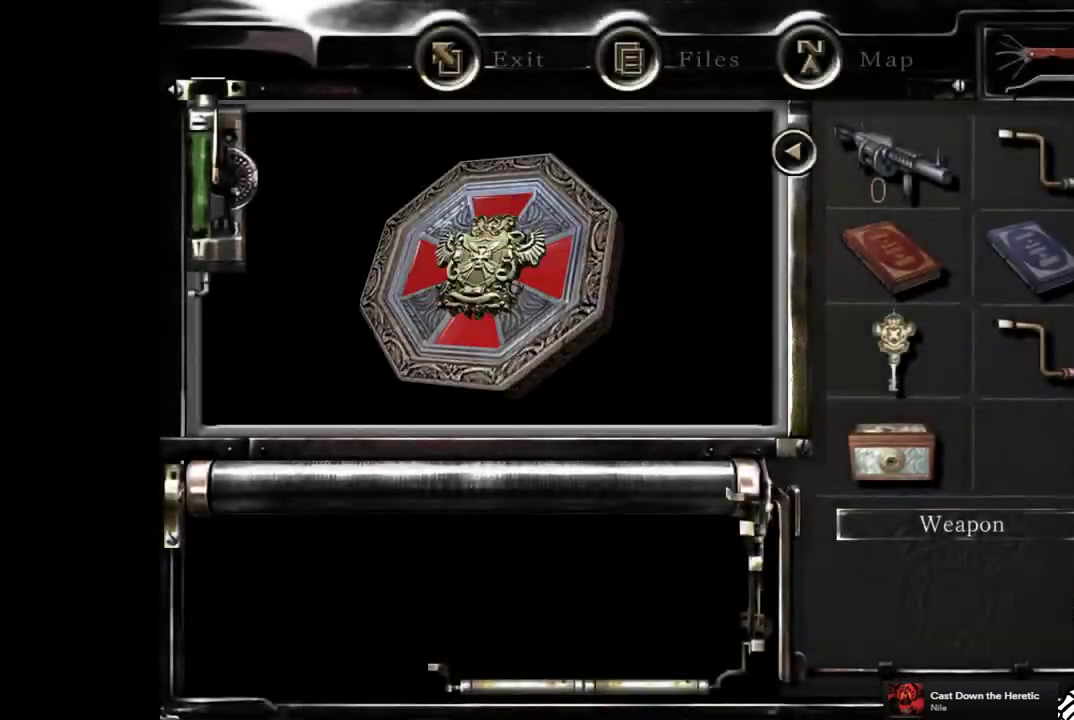
{"buttons": [], "left_stick": "center", "right_stick": "center", "events": [[67, "CROSS", "down"], [167, "CROSS", "up"], [233, "CROSS", "down"], [300, "CROSS", "up"]]}
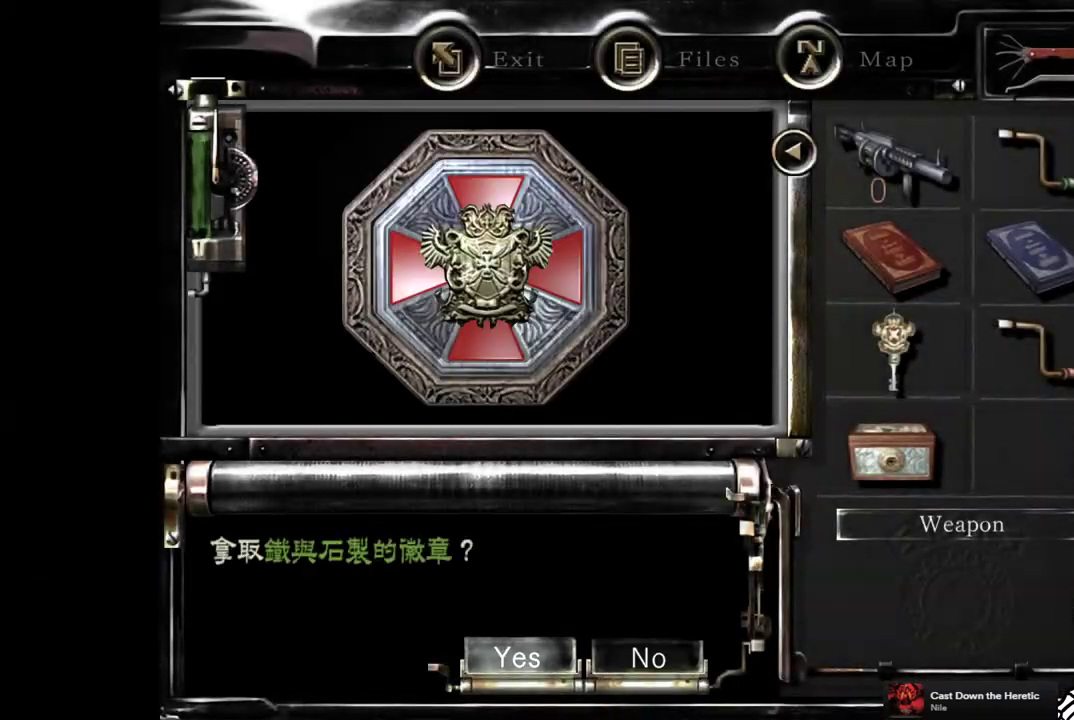
{"buttons": [], "left_stick": "center", "right_stick": "center", "events": [[17, "CROSS", "down"], [117, "CROSS", "up"], [333, "CROSS", "down"], [450, "CROSS", "up"]]}
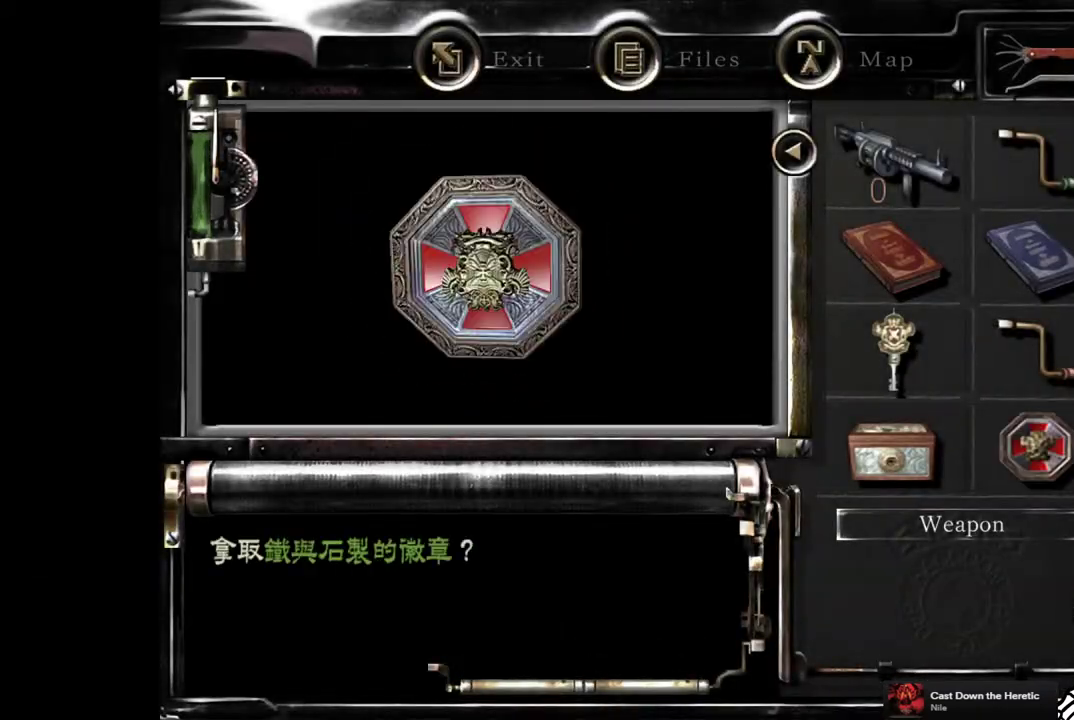
{"buttons": ["SQUARE", "DPAD_LEFT"], "left_stick": "center", "right_stick": "center", "events": [[417, "DPAD_LEFT", "down"], [483, "SQUARE", "down"]]}
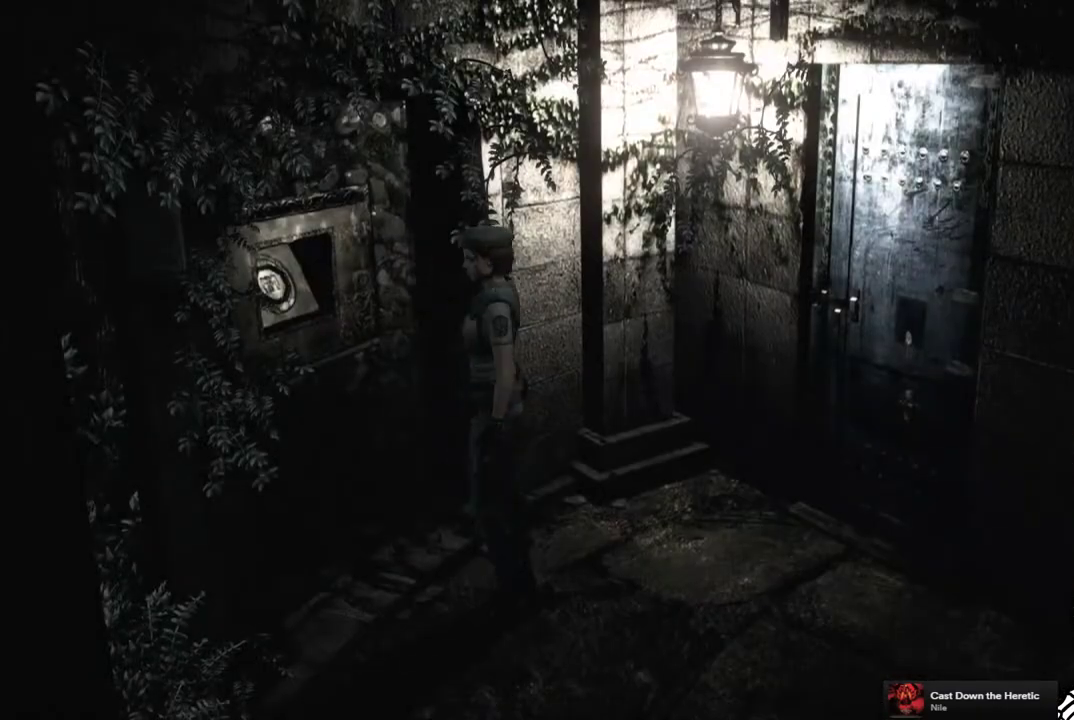
{"buttons": ["SQUARE", "DPAD_UP", "DPAD_LEFT"], "left_stick": "center", "right_stick": "center", "events": [[17, "DPAD_UP", "down"]]}
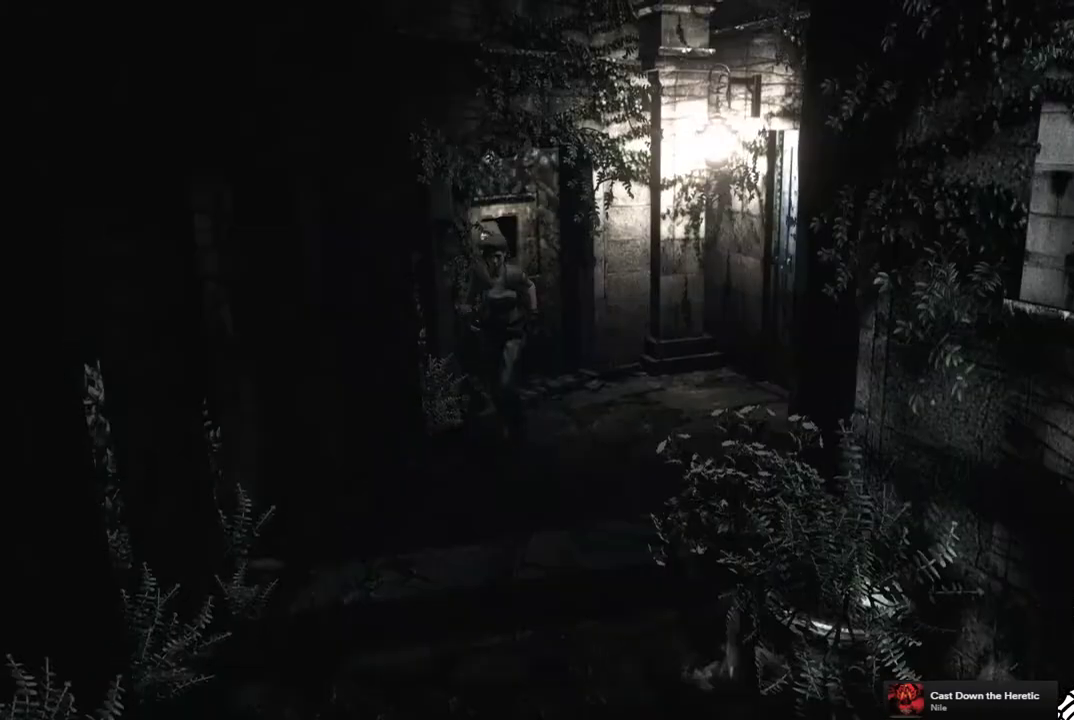
{"buttons": ["SQUARE", "DPAD_UP"], "left_stick": "center", "right_stick": "center", "events": [[17, "DPAD_LEFT", "up"]]}
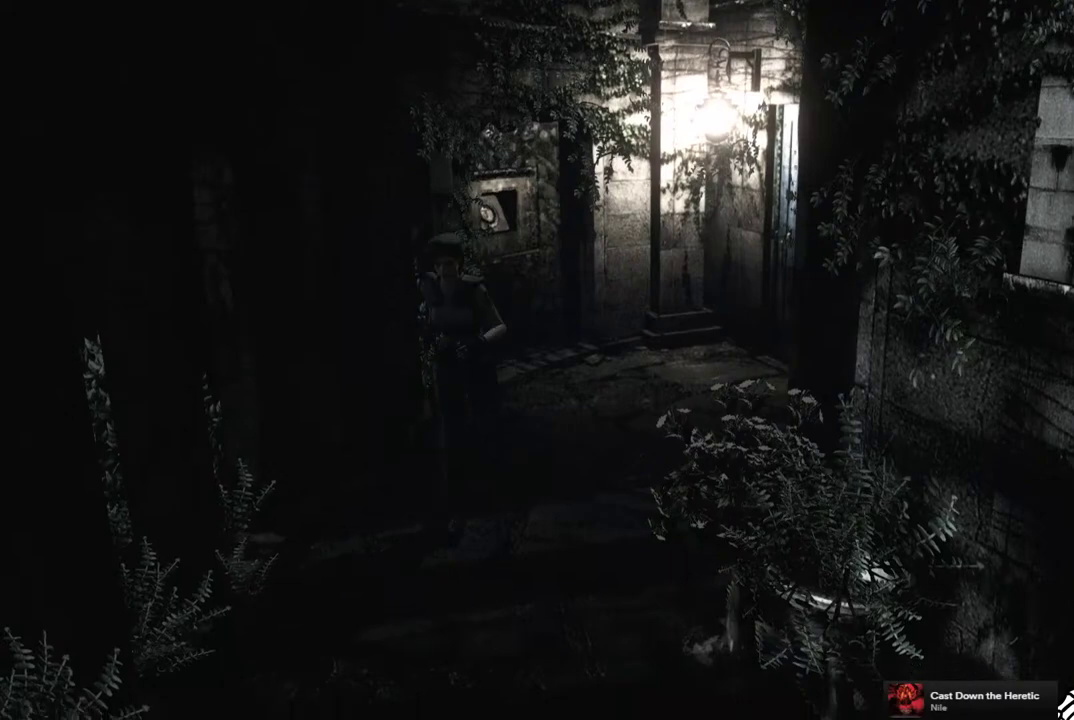
{"buttons": ["SQUARE", "DPAD_UP"], "left_stick": "center", "right_stick": "center", "events": [[350, "DPAD_LEFT", "down"], [417, "DPAD_LEFT", "up"]]}
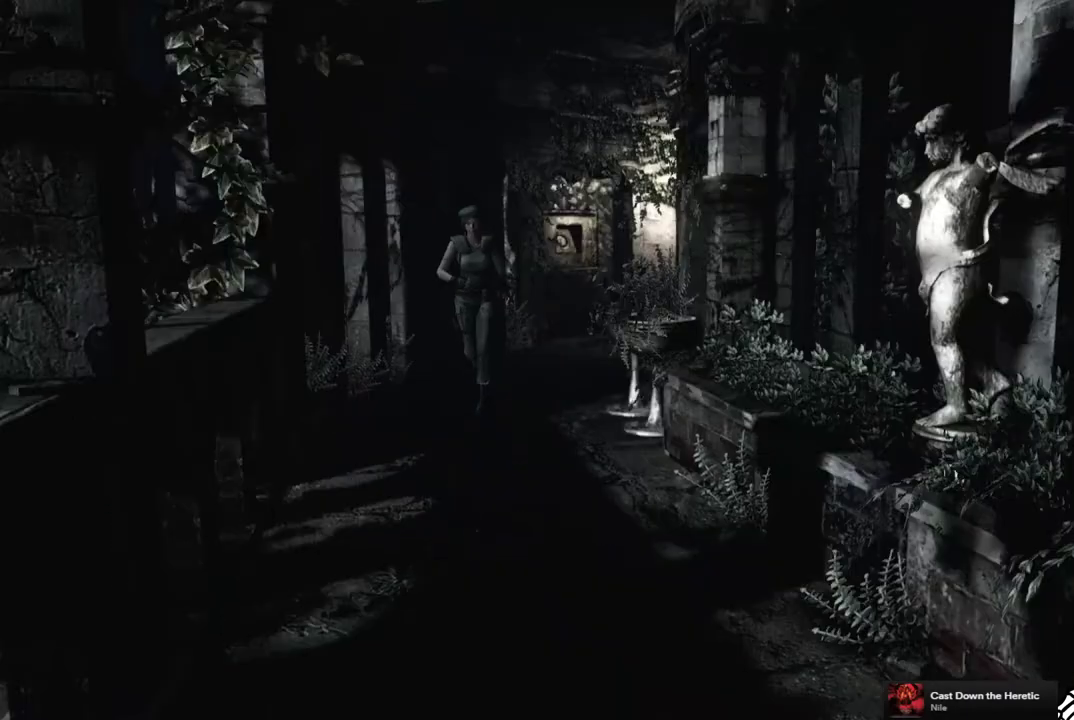
{"buttons": ["SQUARE", "DPAD_UP"], "left_stick": "center", "right_stick": "center", "events": [[383, "DPAD_LEFT", "down"], [483, "DPAD_LEFT", "up"]]}
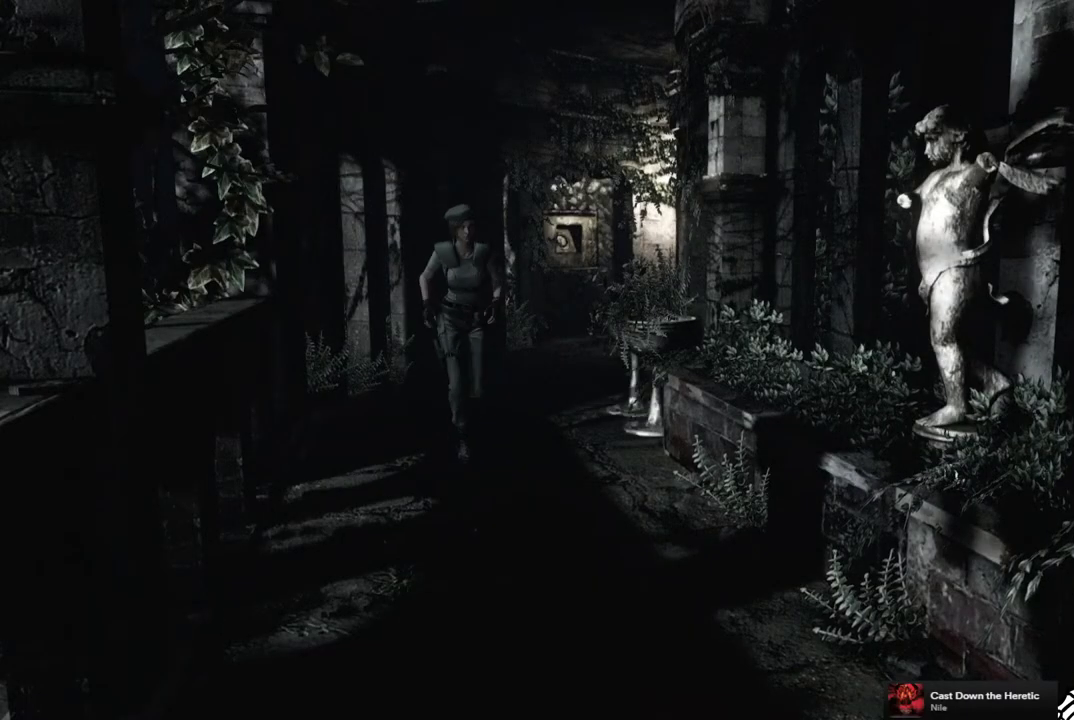
{"buttons": ["SQUARE", "DPAD_UP", "DPAD_RIGHT"], "left_stick": "center", "right_stick": "center", "events": [[467, "DPAD_RIGHT", "down"]]}
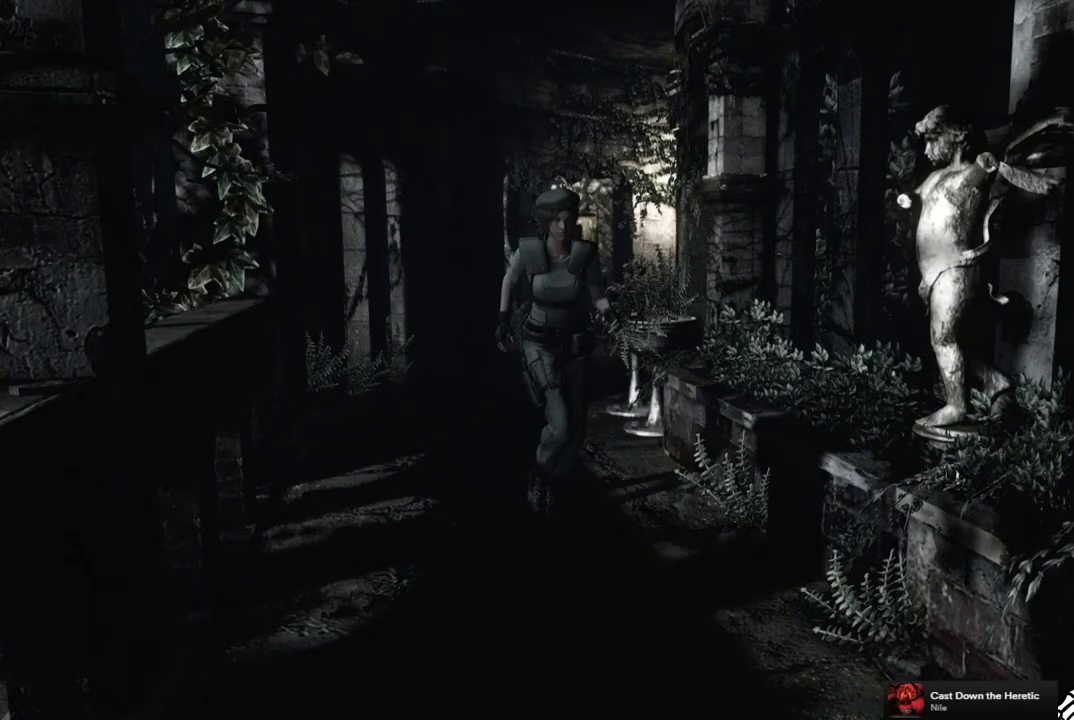
{"buttons": ["SQUARE", "DPAD_UP"], "left_stick": "center", "right_stick": "center", "events": [[17, "DPAD_RIGHT", "up"]]}
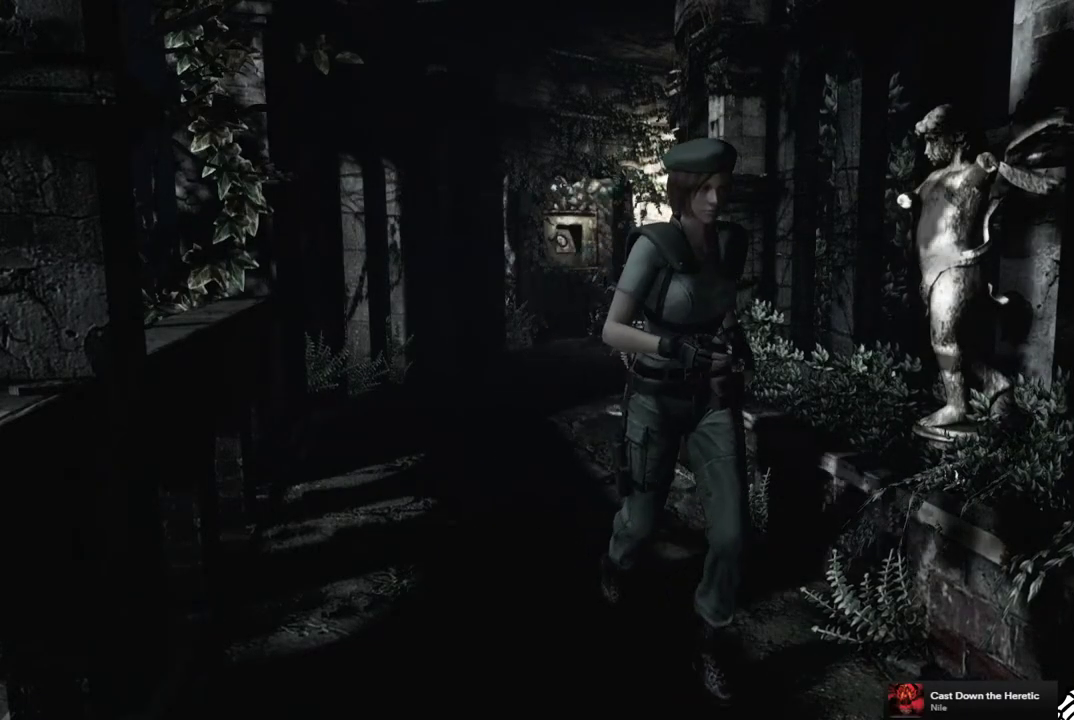
{"buttons": ["SQUARE", "DPAD_UP"], "left_stick": "center", "right_stick": "center", "events": []}
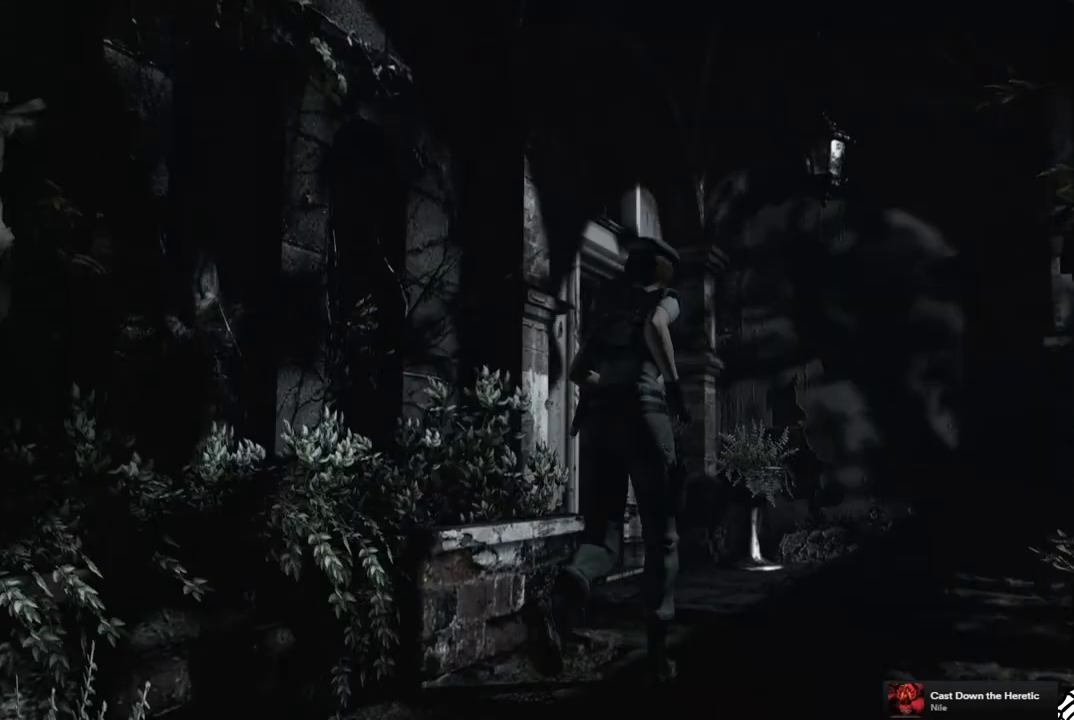
{"buttons": ["SQUARE", "DPAD_UP", "DPAD_LEFT"], "left_stick": "center", "right_stick": "center", "events": [[450, "DPAD_LEFT", "down"]]}
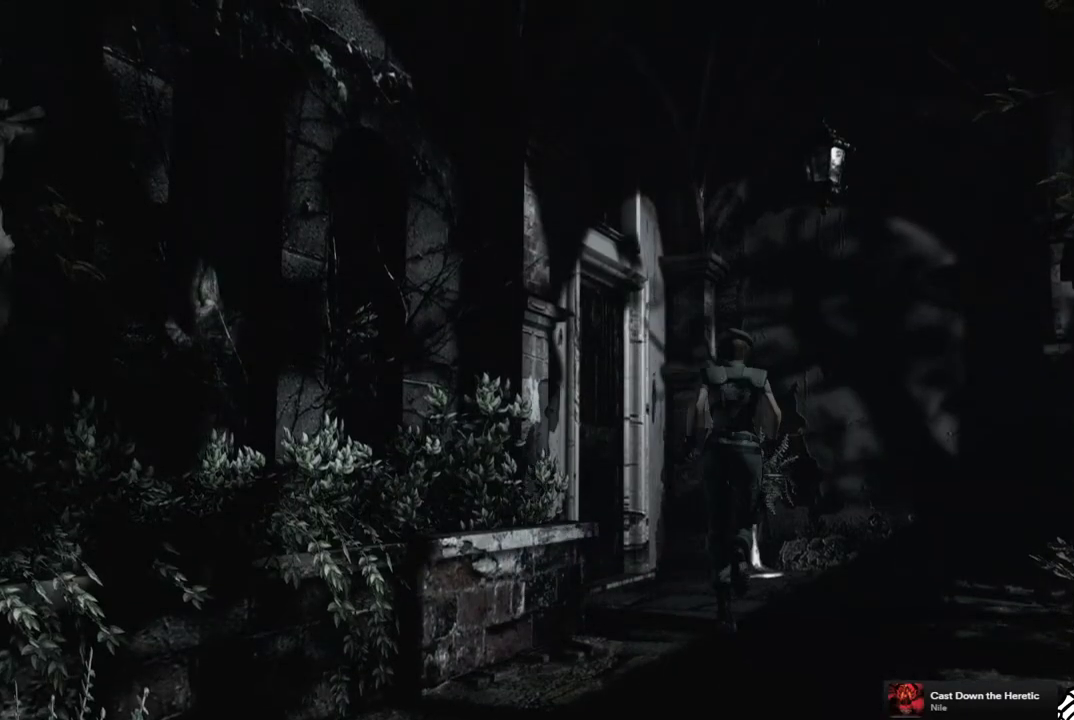
{"buttons": ["CROSS", "SQUARE", "DPAD_UP"], "left_stick": "center", "right_stick": "center", "events": [[350, "DPAD_LEFT", "up"], [400, "CROSS", "down"]]}
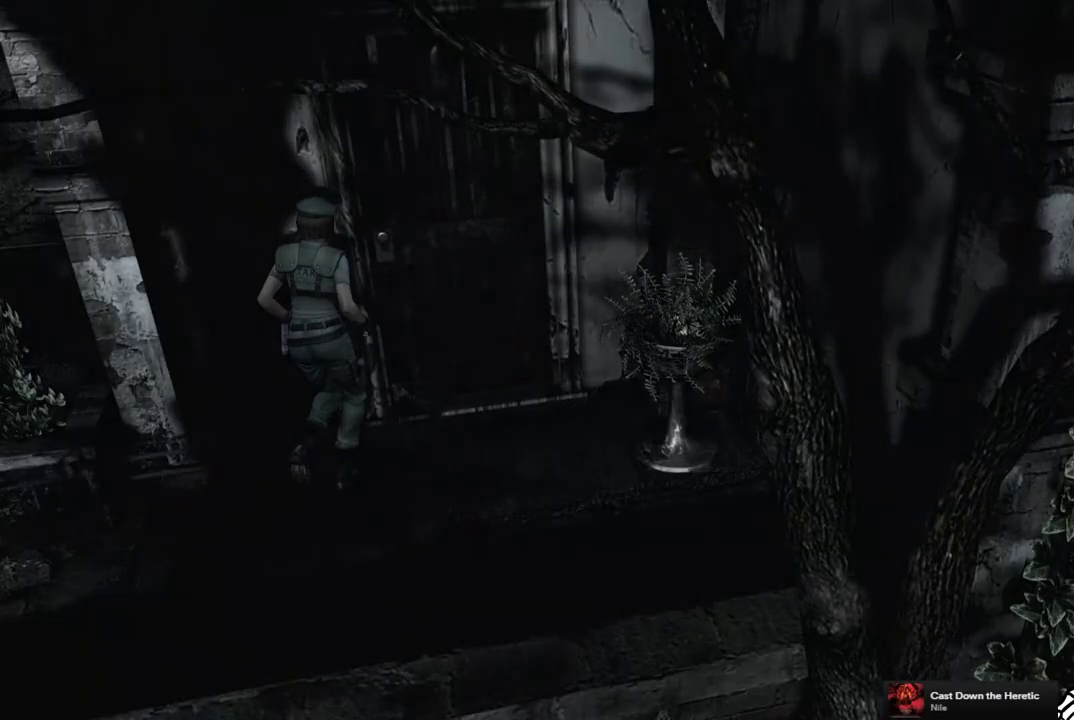
{"buttons": [], "left_stick": "center", "right_stick": "center", "events": [[67, "DPAD_UP", "up"], [117, "SQUARE", "up"], [150, "CROSS", "up"]]}
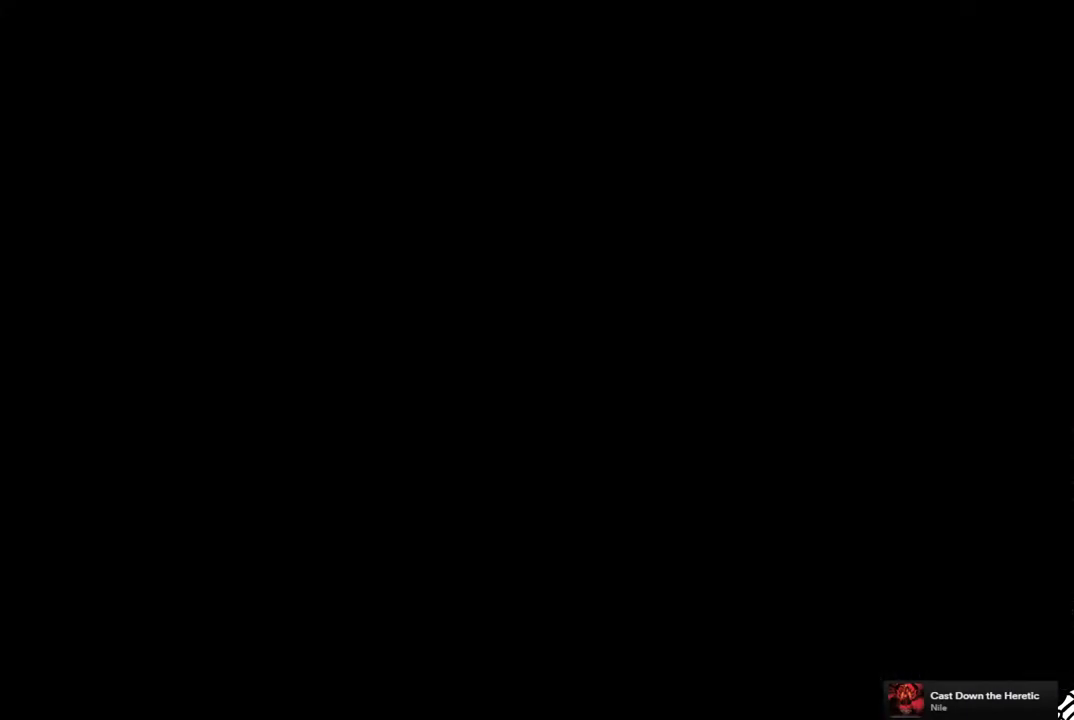
{"buttons": [], "left_stick": "center", "right_stick": "center", "events": []}
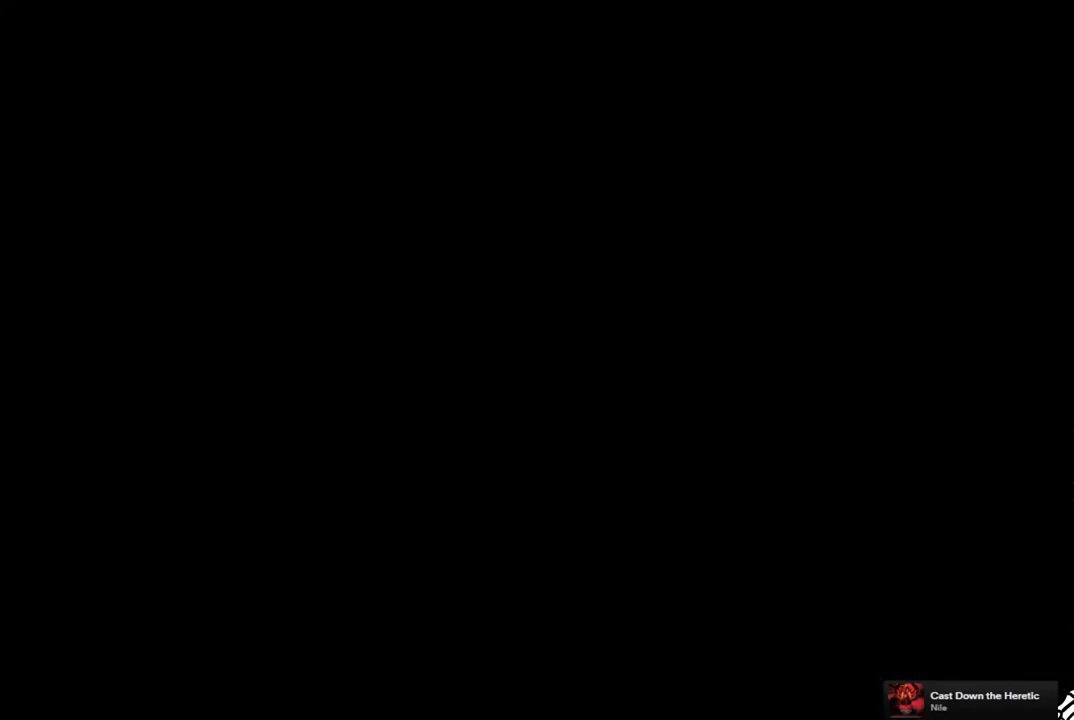
{"buttons": [], "left_stick": "down", "right_stick": "center", "events": [[450, "left_stick", "down-right"], [500, "left_stick", "down"]]}
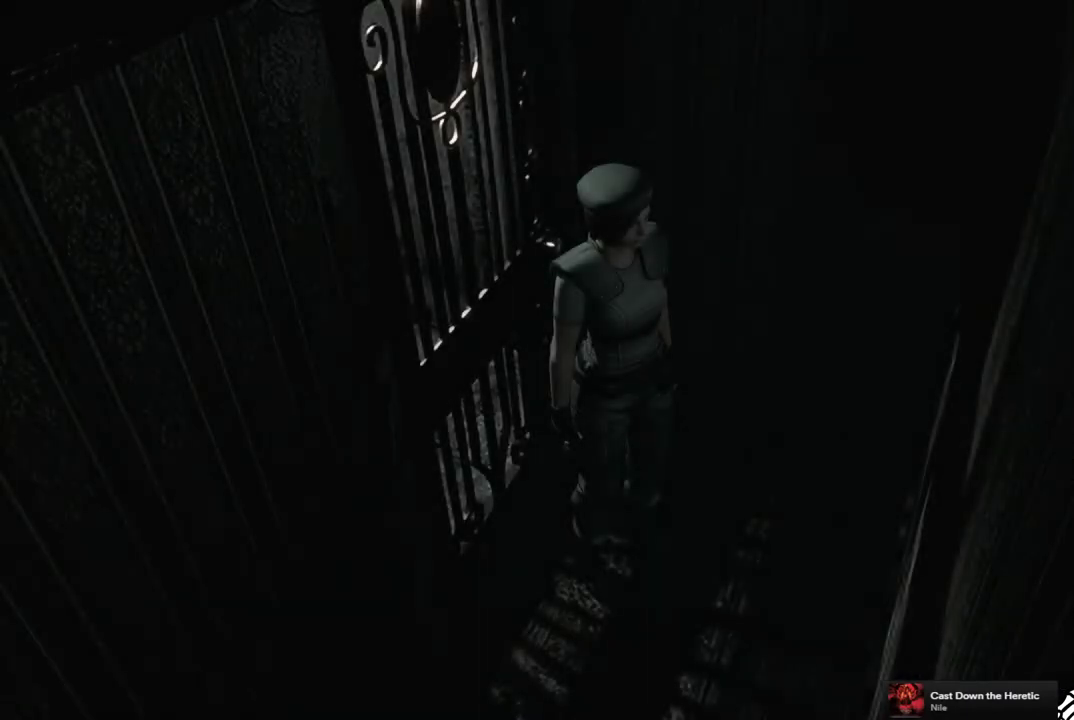
{"buttons": [], "left_stick": "down", "right_stick": "center", "events": []}
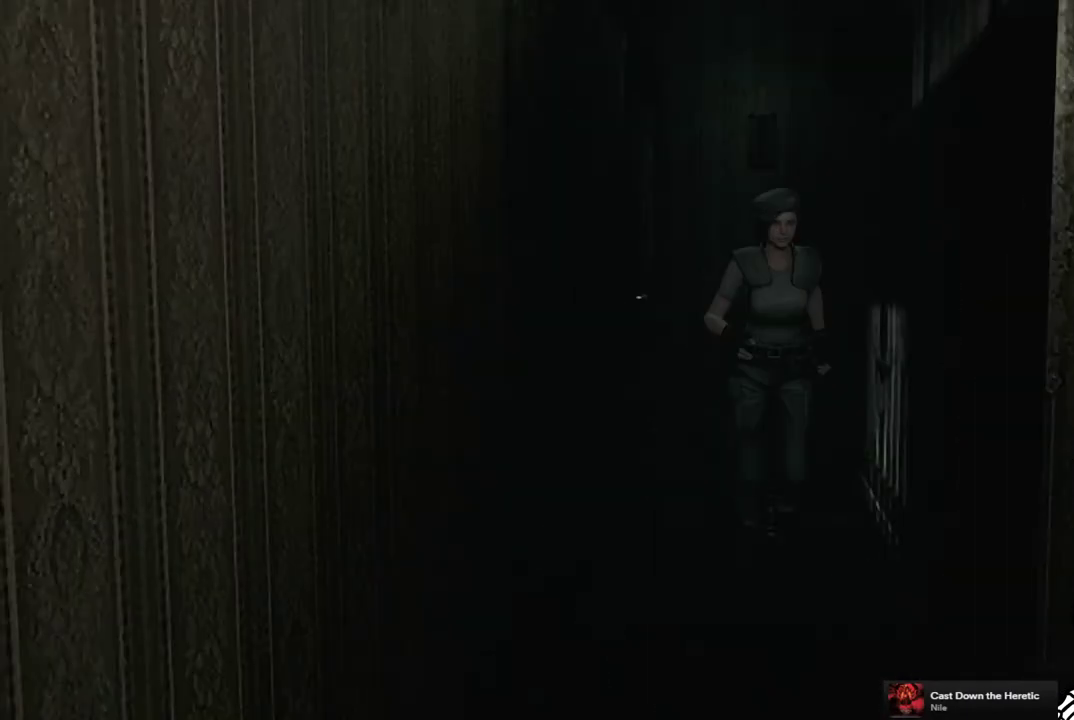
{"buttons": [], "left_stick": "down", "right_stick": "center", "events": []}
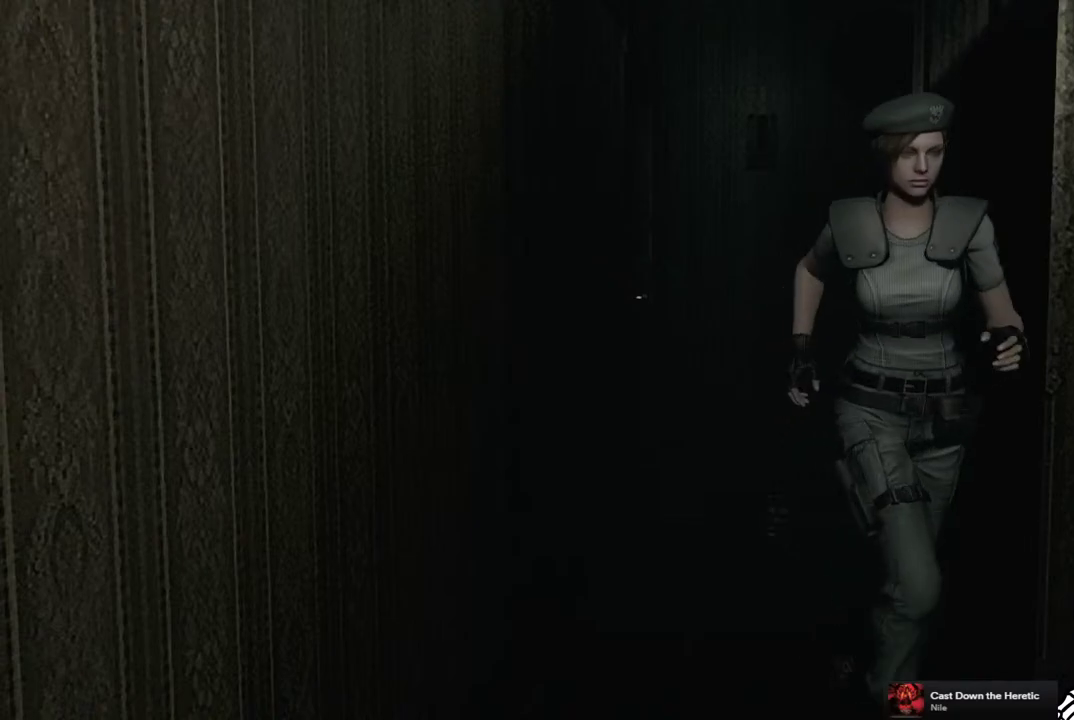
{"buttons": [], "left_stick": "down-right", "right_stick": "center", "events": [[100, "left_stick", "down-left"], [167, "left_stick", "down"], [267, "left_stick", "down-right"]]}
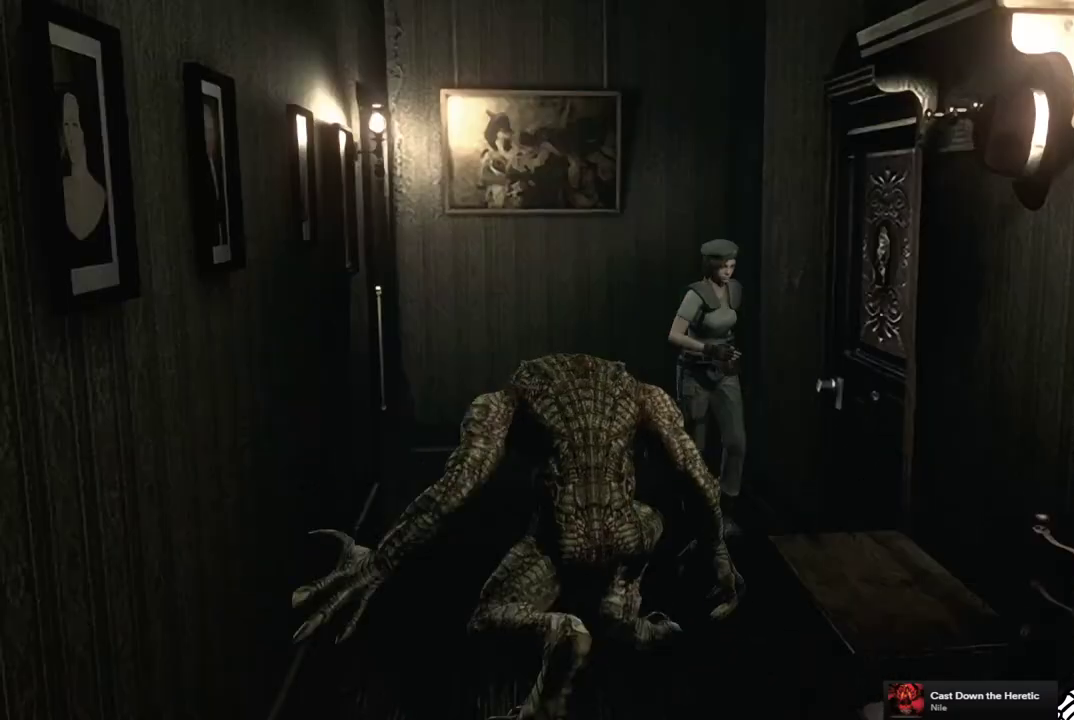
{"buttons": [], "left_stick": "right", "right_stick": "center", "events": [[283, "CROSS", "down"], [283, "left_stick", "right"], [400, "CROSS", "up"]]}
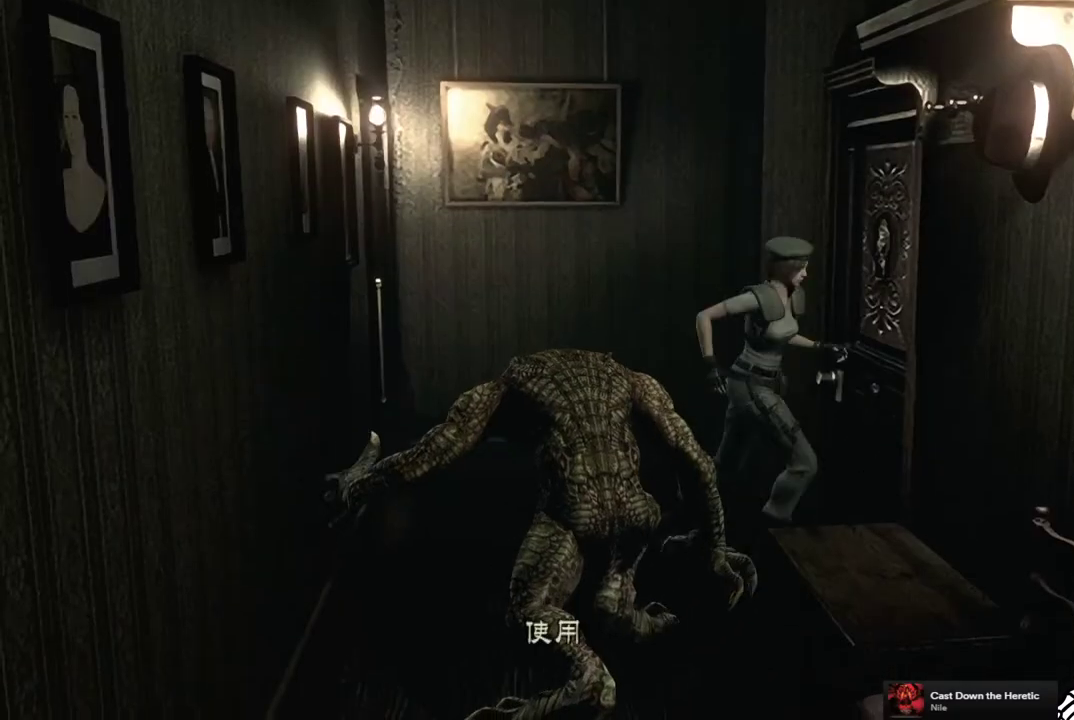
{"buttons": ["CROSS"], "left_stick": "center", "right_stick": "center", "events": [[50, "left_stick", "center"], [167, "CROSS", "down"], [233, "CROSS", "up"], [300, "CROSS", "down"], [383, "CROSS", "up"], [450, "CROSS", "down"]]}
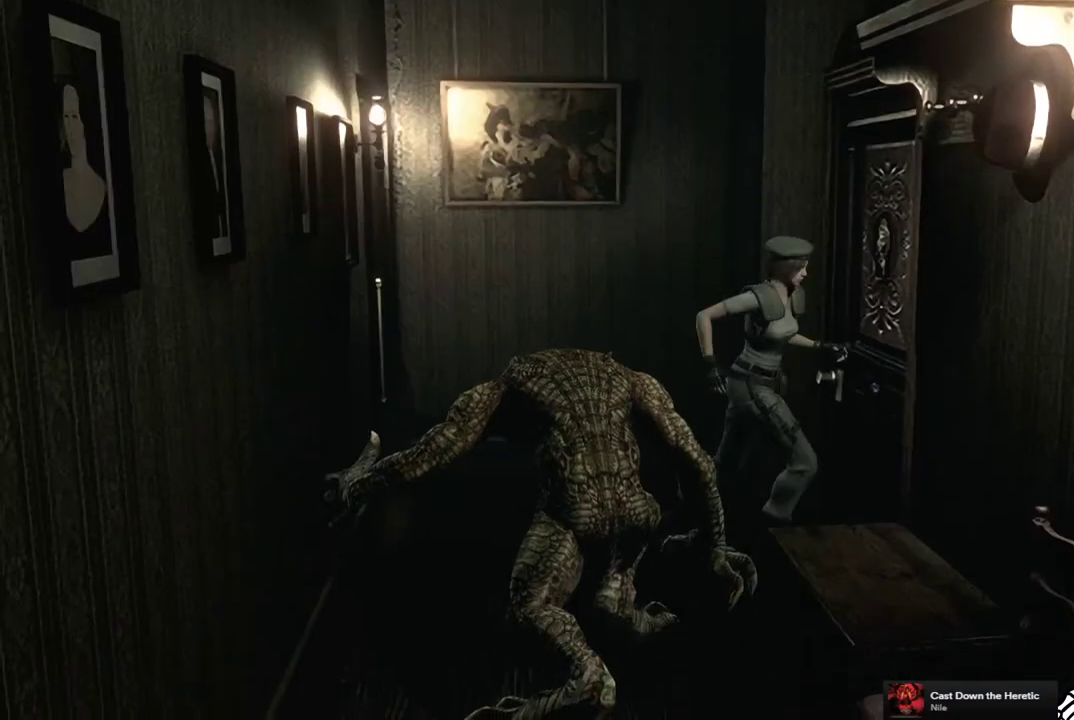
{"buttons": [], "left_stick": "center", "right_stick": "center", "events": [[33, "CROSS", "up"], [100, "CROSS", "down"], [183, "CROSS", "up"]]}